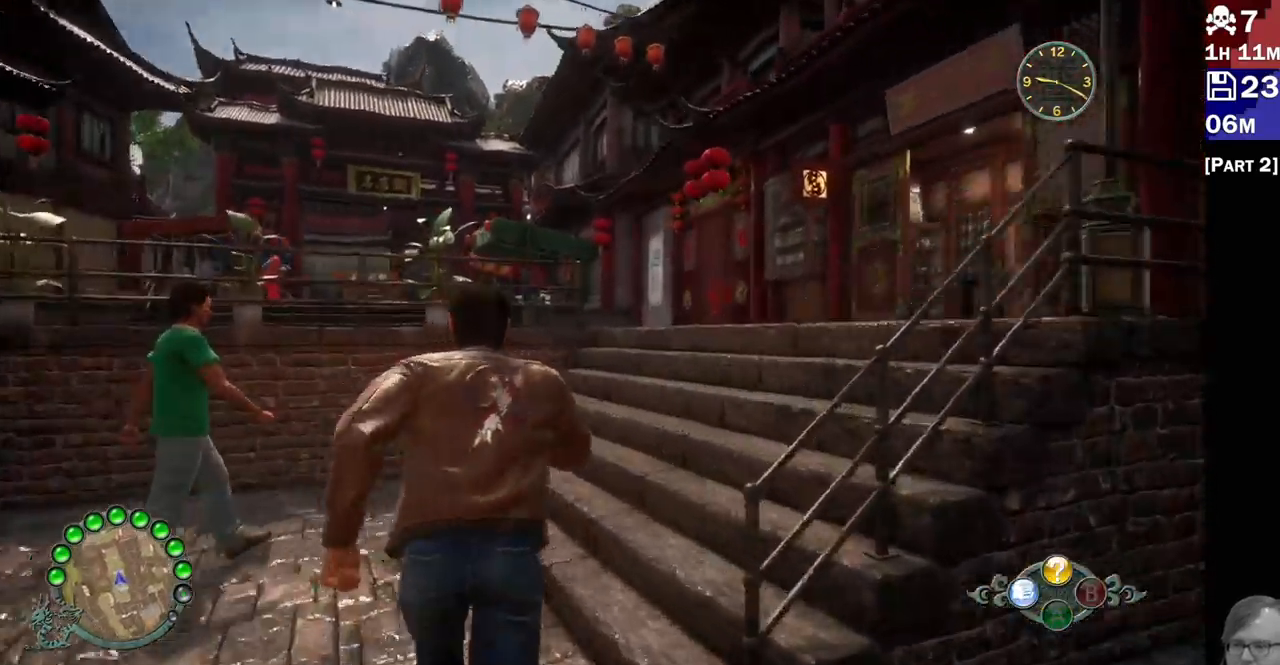
Gameplay with a controller (PlayStation layout); each line is a JSON object with the inputs held at the frame after it (dt_ms = milliseconds from this image to that frame). "events" lists button and stick changes between this image and that frame as [ms after this image, input, new state], when the widget could be followed in between. Not read: L3 R3.
{"dt_ms": 500, "buttons": ["R2"], "left_stick": "up-right", "right_stick": "right"}
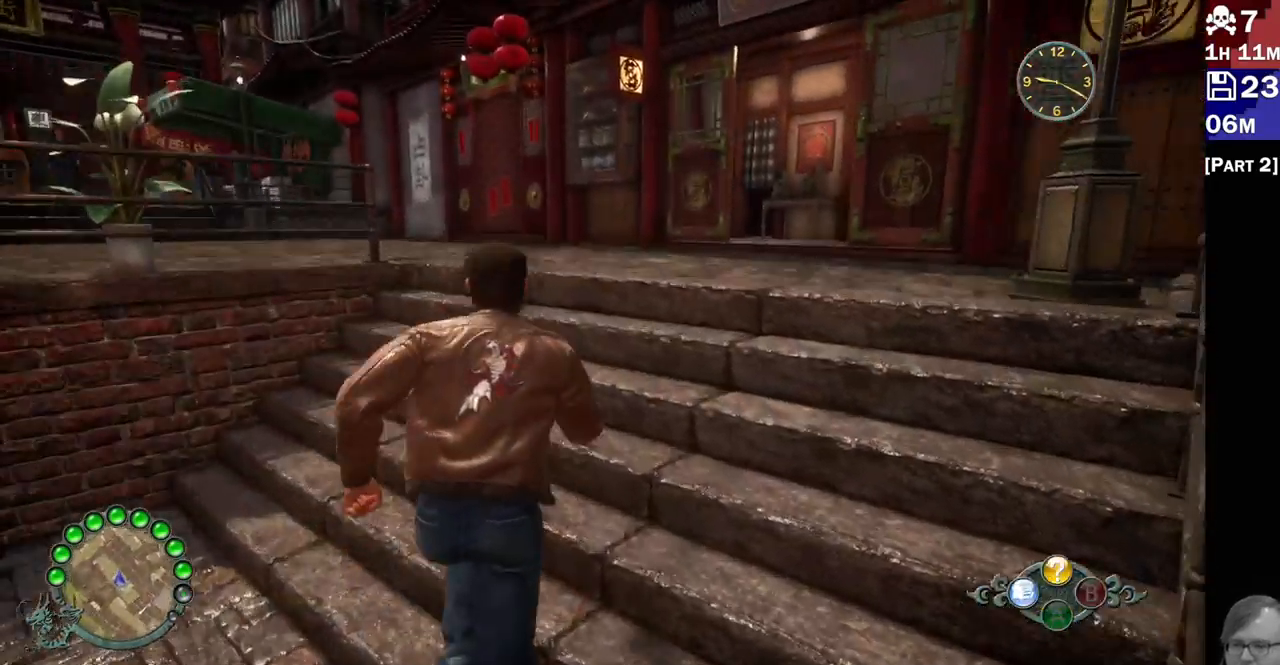
{"dt_ms": 1000, "buttons": [], "left_stick": "up-left", "right_stick": "center"}
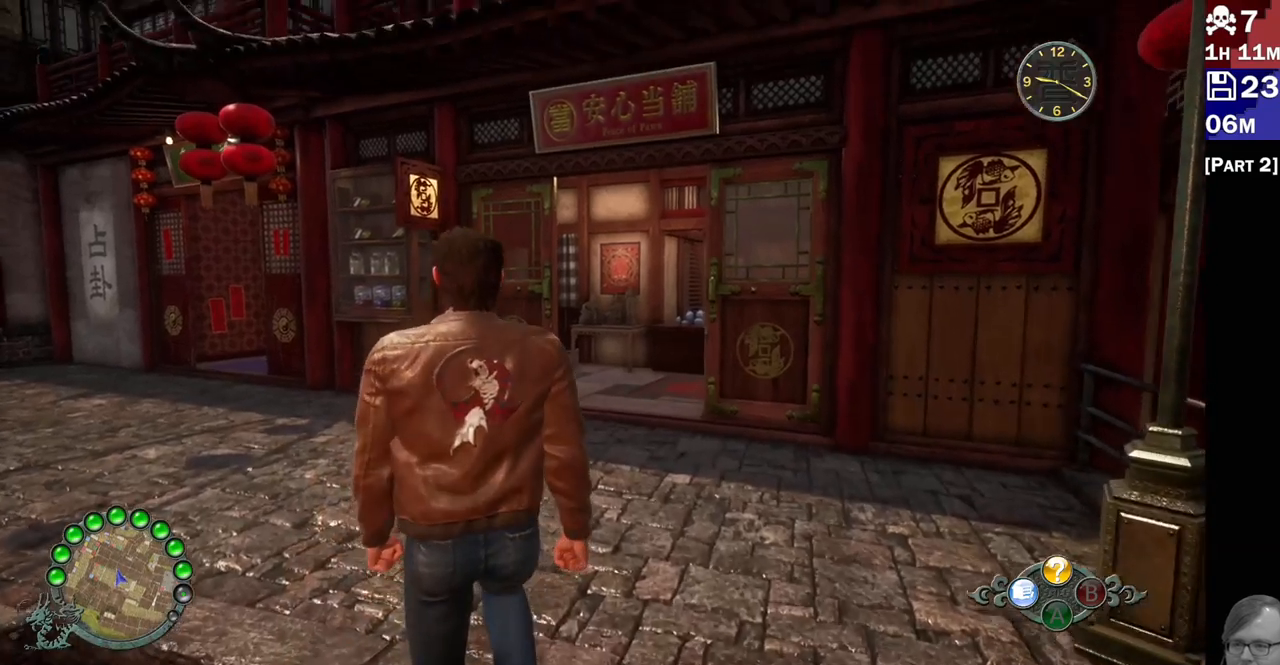
{"dt_ms": 1000, "buttons": [], "left_stick": "center", "right_stick": "center"}
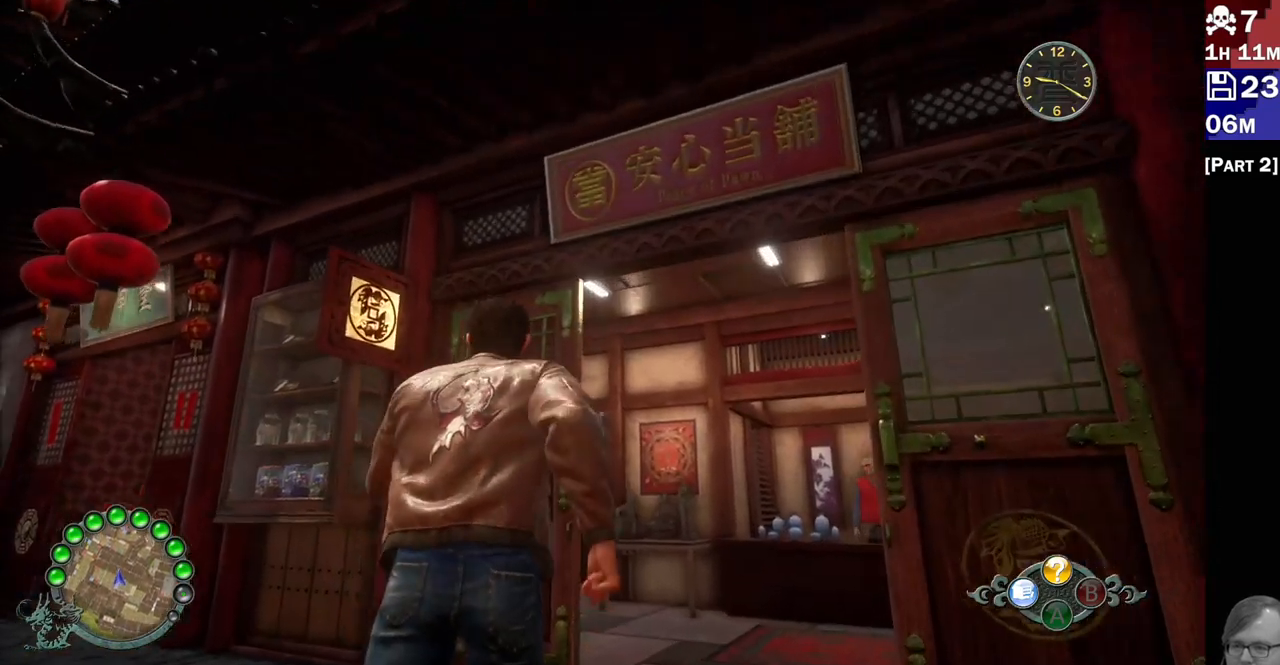
{"dt_ms": 500, "buttons": [], "left_stick": "center", "right_stick": "center", "events": []}
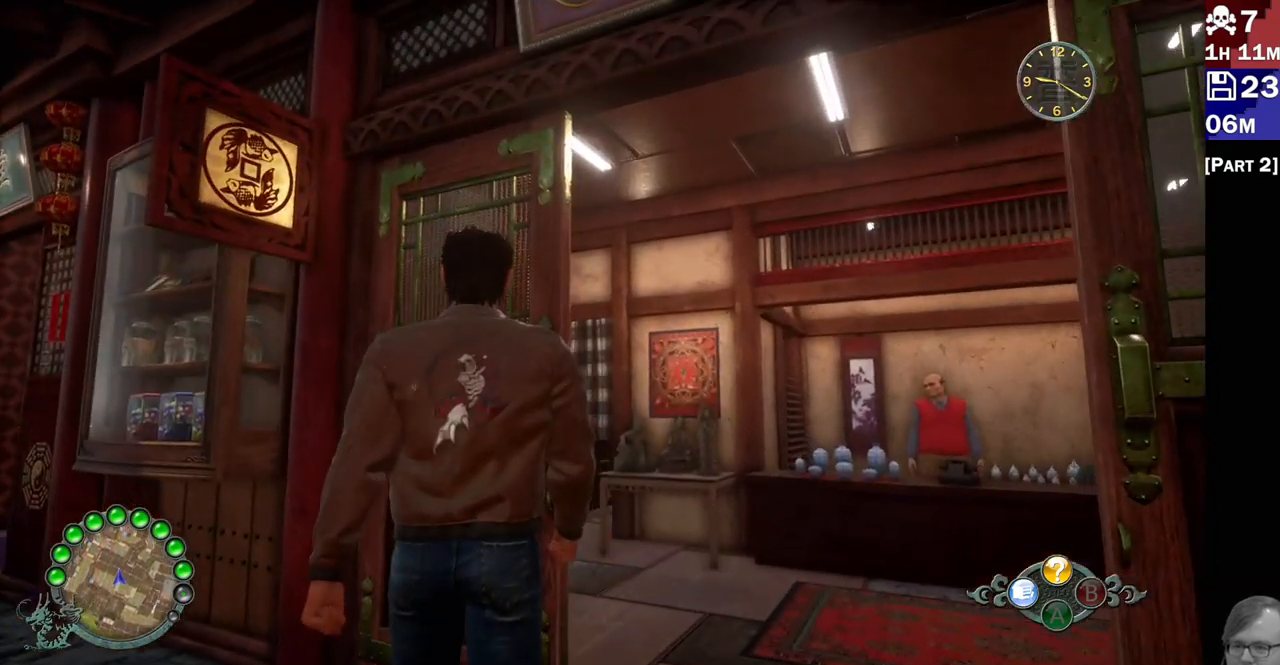
{"dt_ms": 500, "buttons": [], "left_stick": "right", "right_stick": "right", "events": [[67, "right_stick", "down-right"], [317, "left_stick", "right"], [483, "right_stick", "right"]]}
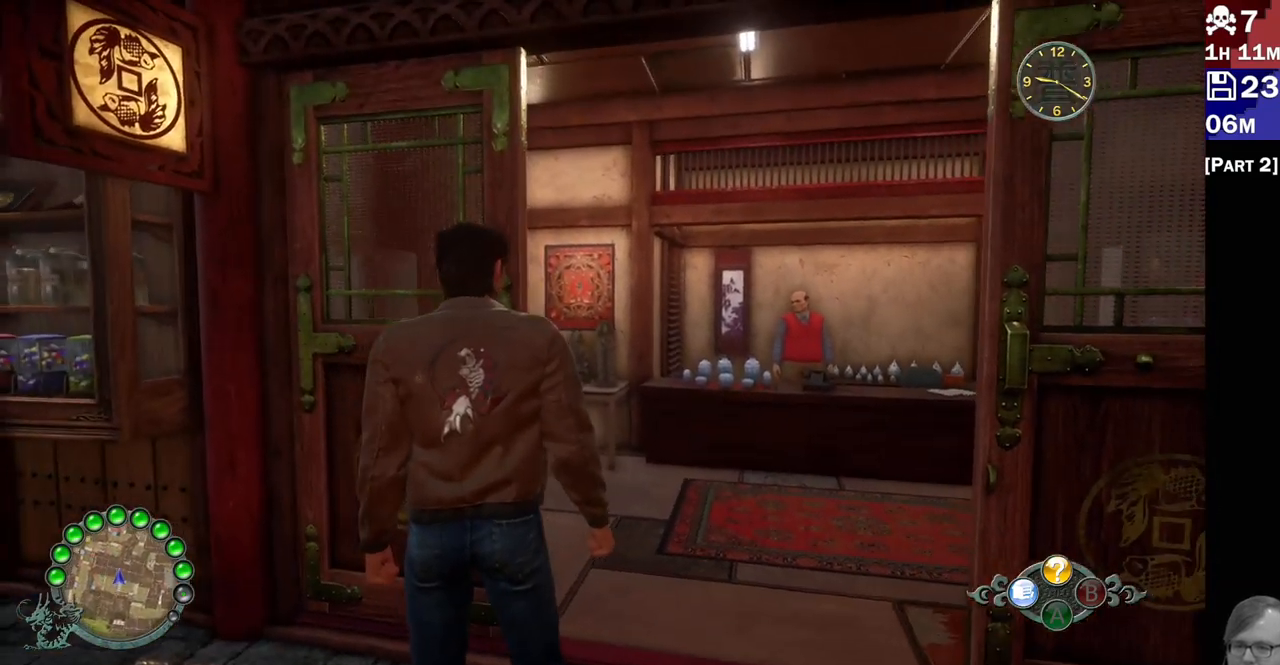
{"dt_ms": 500, "buttons": [], "left_stick": "center", "right_stick": "up", "events": [[150, "left_stick", "center"], [183, "right_stick", "up"]]}
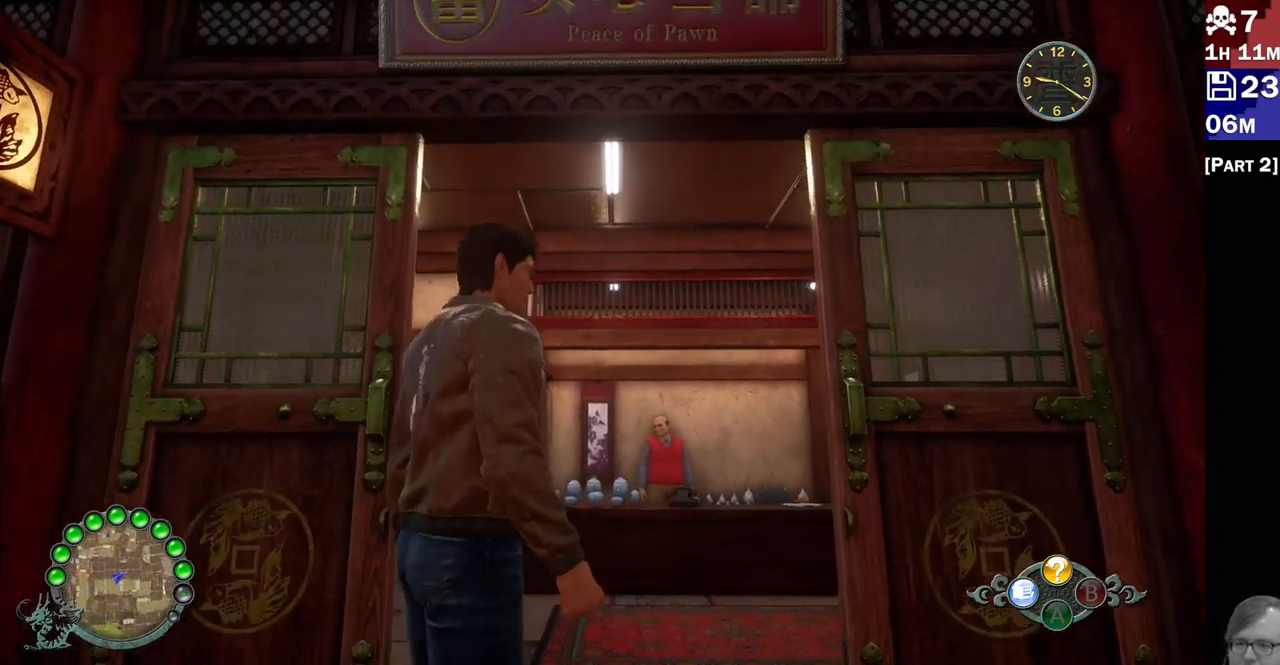
{"dt_ms": 500, "buttons": [], "left_stick": "center", "right_stick": "center", "events": [[167, "right_stick", "center"]]}
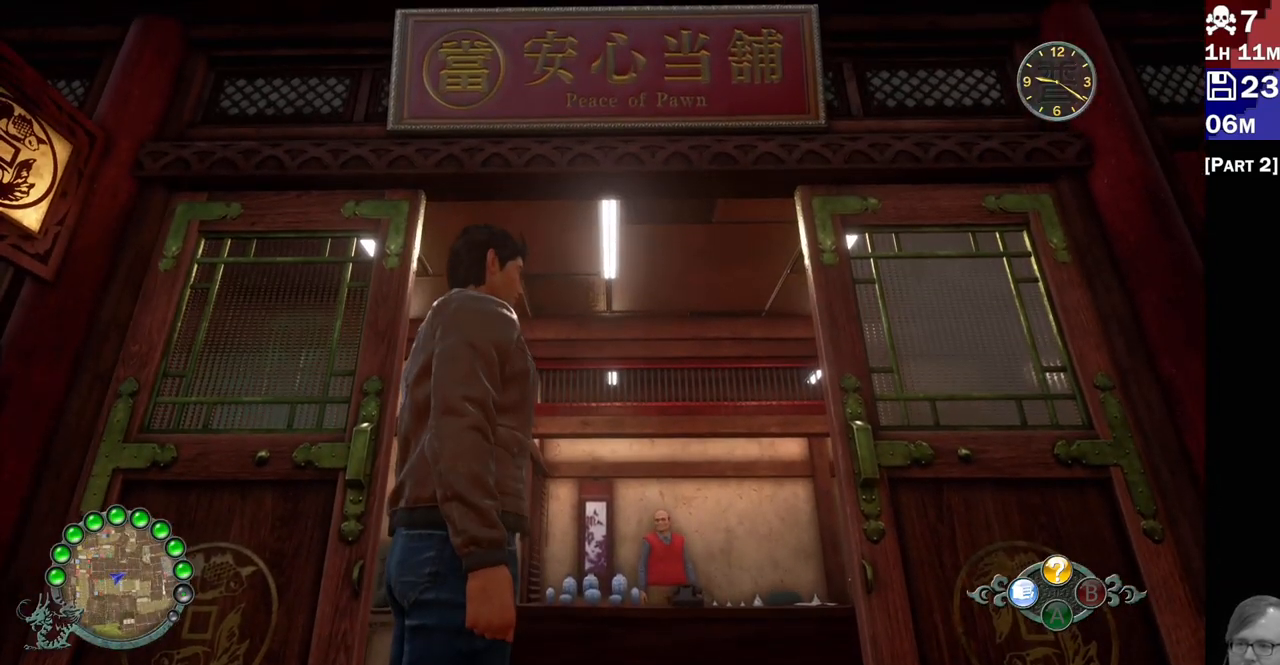
{"dt_ms": 1000, "buttons": [], "left_stick": "center", "right_stick": "left"}
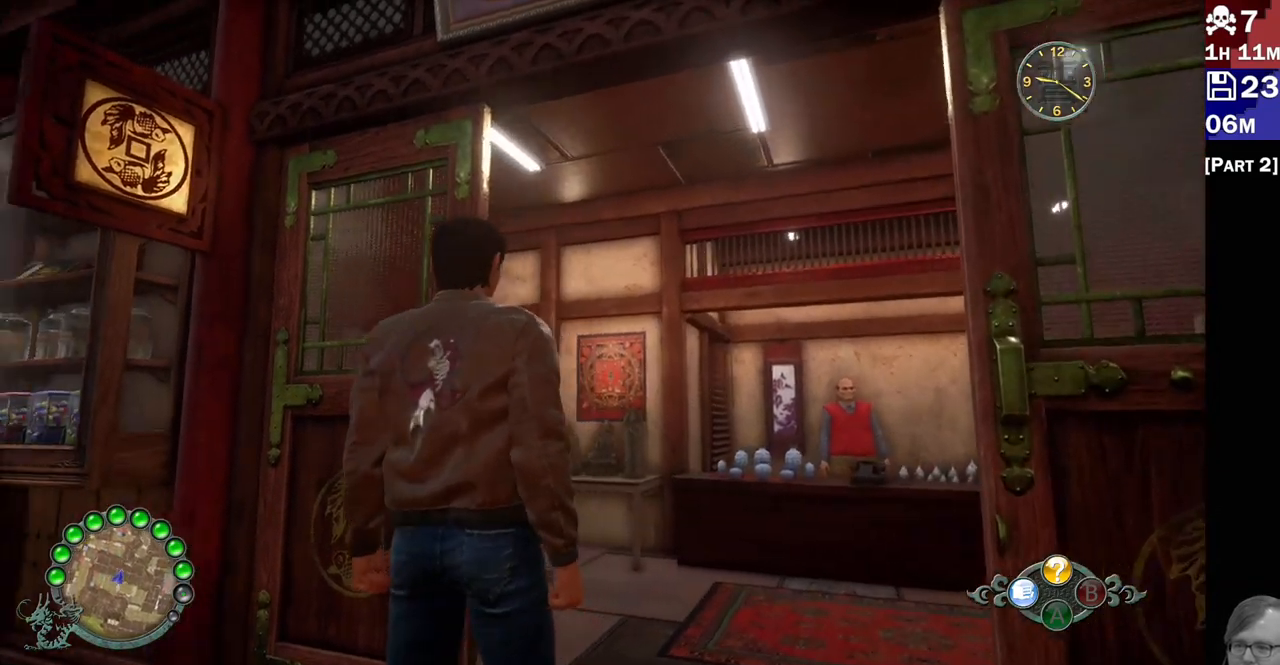
{"dt_ms": 500, "buttons": [], "left_stick": "up-left", "right_stick": "left", "events": [[183, "left_stick", "down-left"], [367, "left_stick", "left"], [483, "left_stick", "up-left"]]}